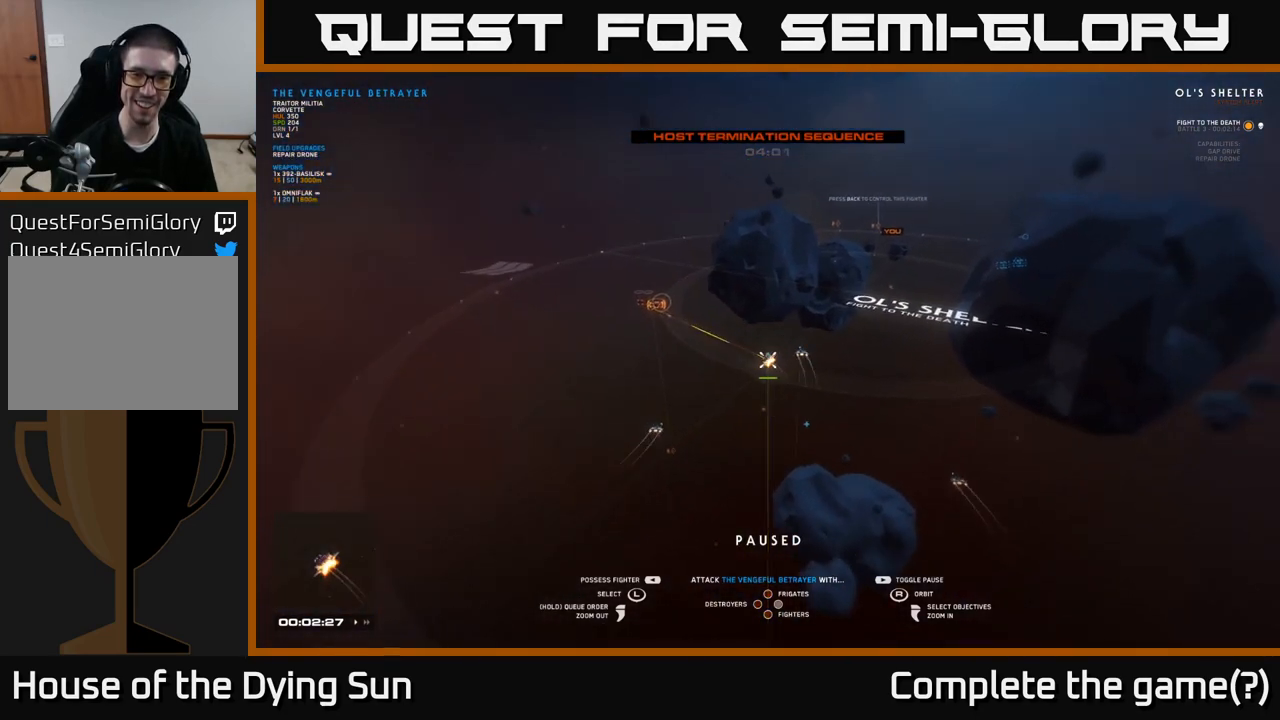
Gameplay with a controller (Xbox layout); each line is a JSON object with the inputs held at the frame after it. "events" lists button and stick changes between this image and that frame as [ms after this image, input, new state], when the widget could be followed in between.
{"buttons": [], "left_stick": "center", "right_stick": "right", "events": [[50, "right_stick", "center"], [350, "right_stick", "right"]]}
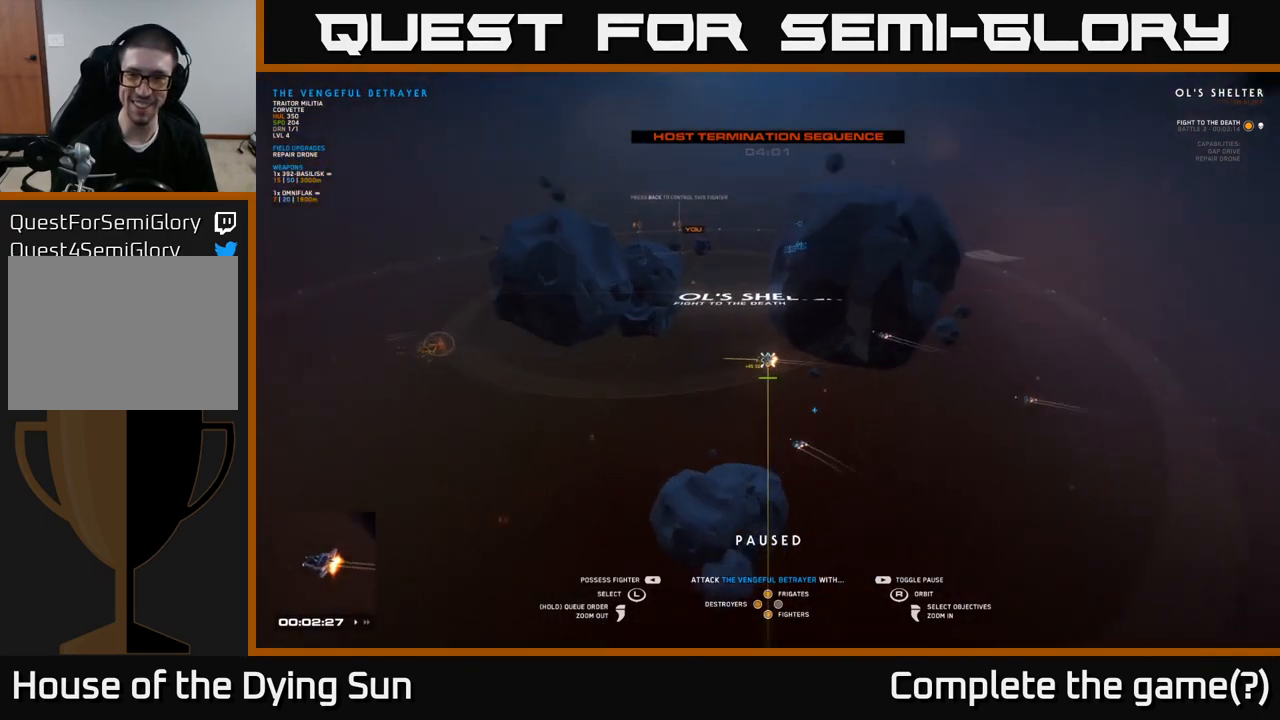
{"buttons": [], "left_stick": "center", "right_stick": "center", "events": [[67, "right_stick", "center"], [283, "right_stick", "up-left"], [467, "right_stick", "center"]]}
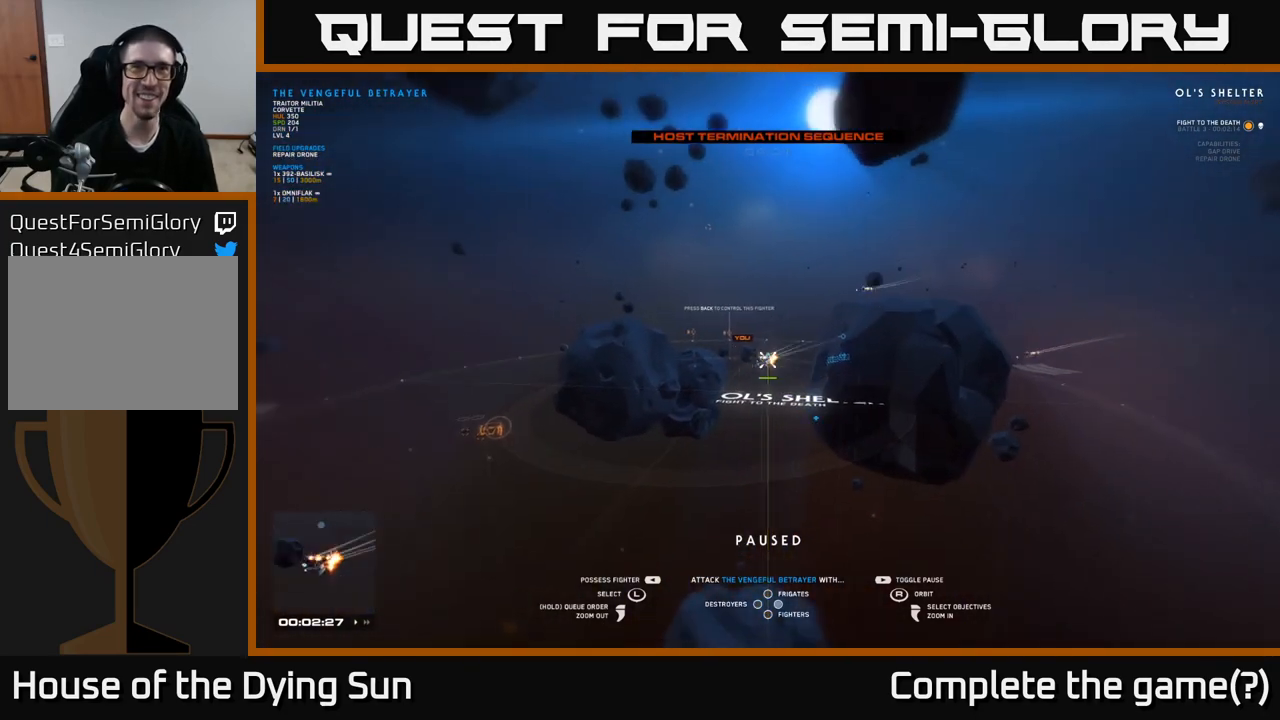
{"buttons": [], "left_stick": "center", "right_stick": "center", "events": [[17, "SELECT", "down"], [117, "SELECT", "up"]]}
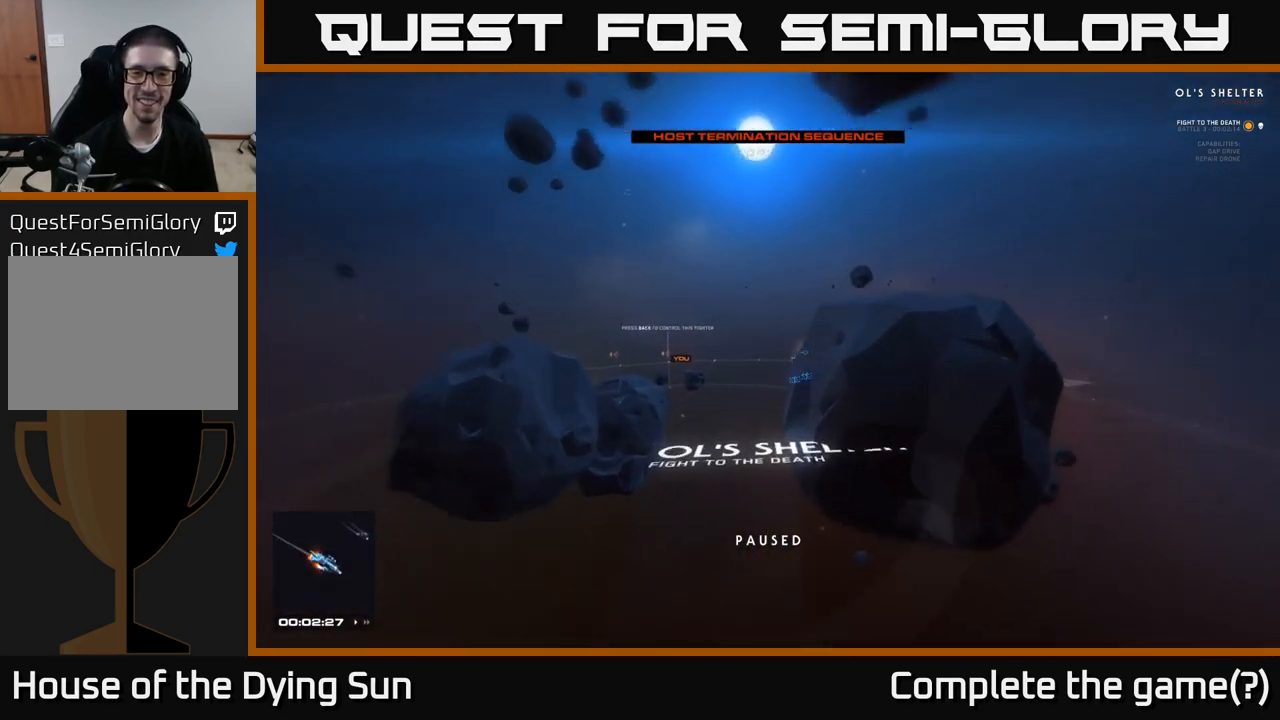
{"buttons": [], "left_stick": "center", "right_stick": "center", "events": []}
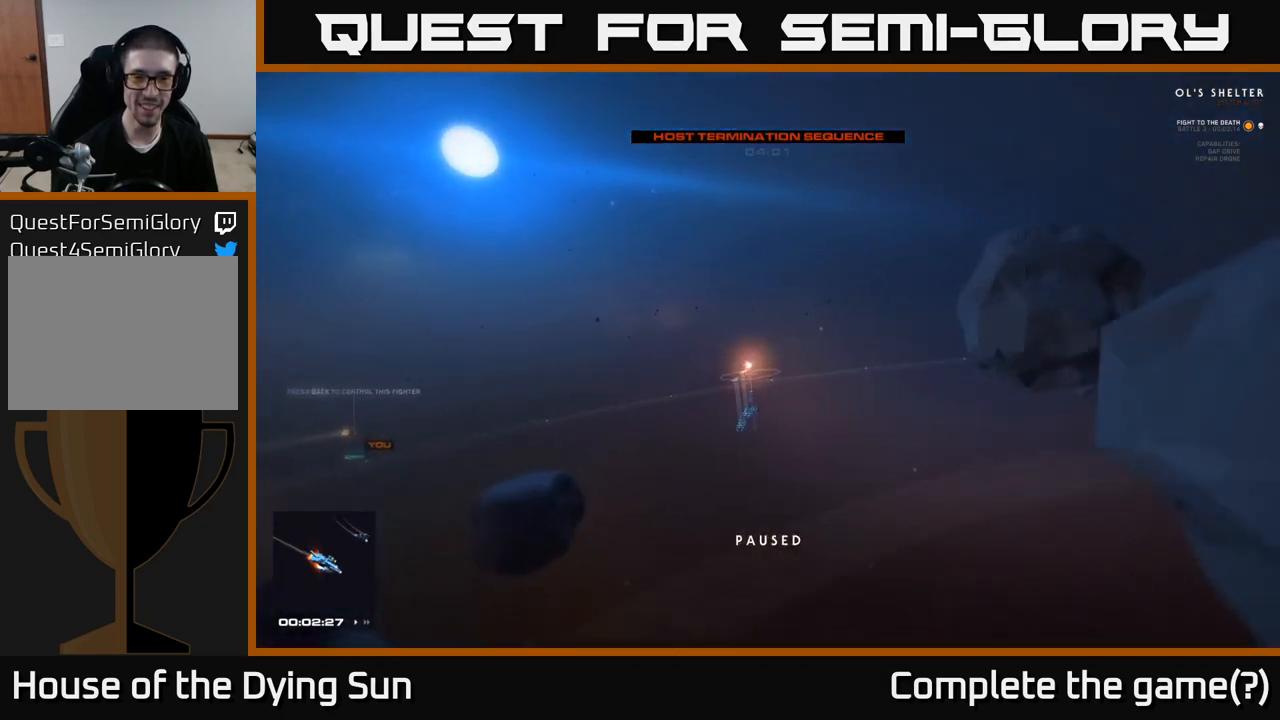
{"buttons": [], "left_stick": "down-left", "right_stick": "center", "events": [[83, "right_stick", "down-right"], [167, "right_stick", "right"], [283, "right_stick", "up-right"], [433, "left_stick", "down-left"], [467, "right_stick", "center"]]}
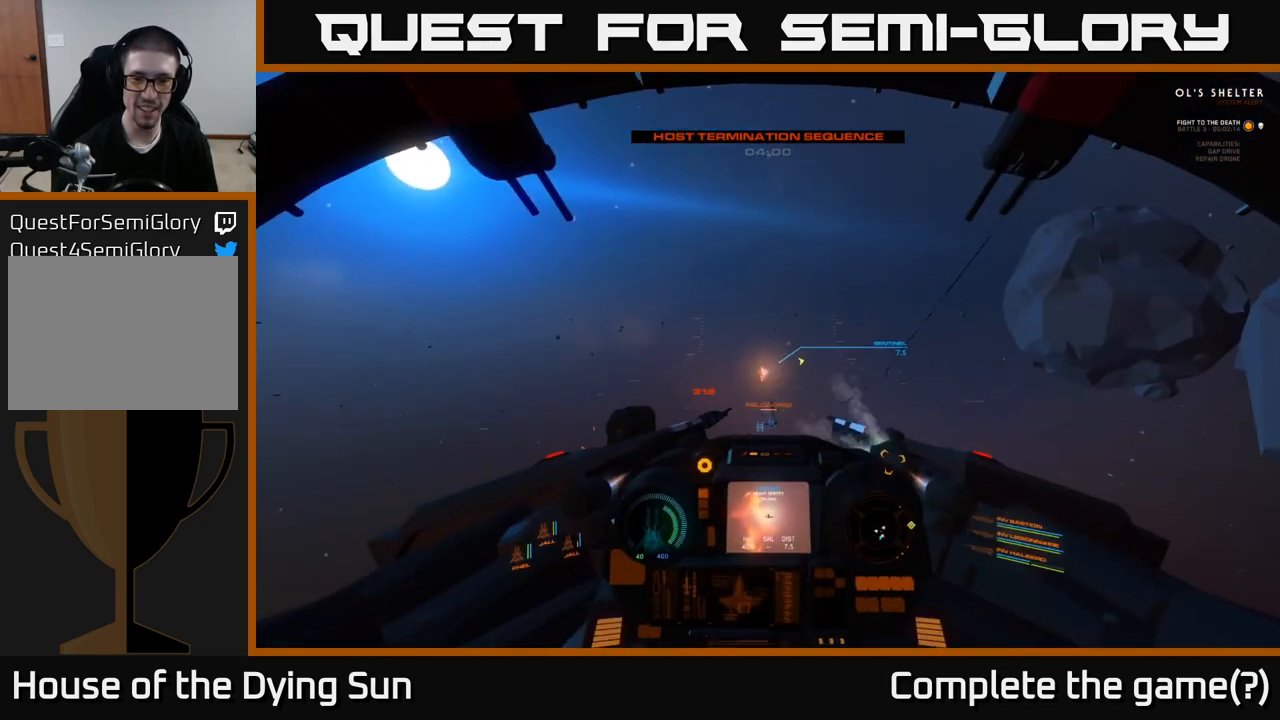
{"buttons": [], "left_stick": "down-left", "right_stick": "center", "events": [[217, "left_stick", "center"], [350, "left_stick", "down-left"], [400, "right_stick", "down-left"], [500, "right_stick", "center"]]}
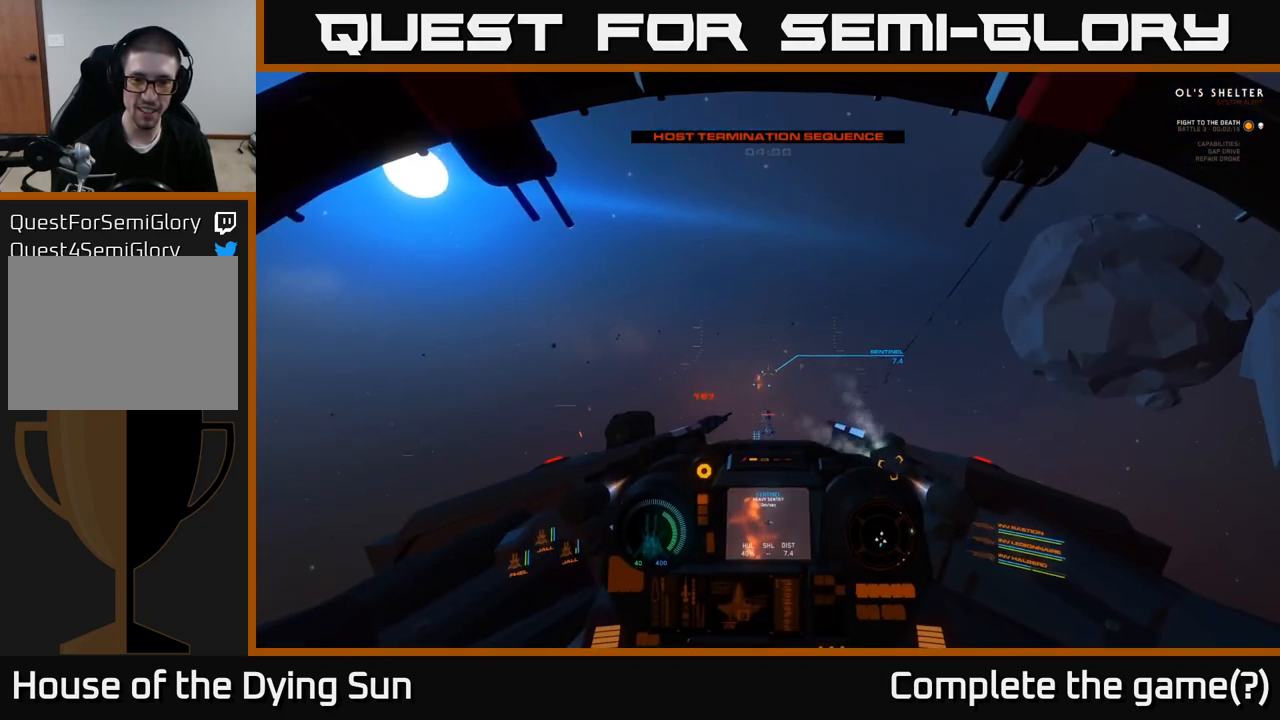
{"buttons": ["L2"], "left_stick": "center", "right_stick": "center", "events": [[17, "left_stick", "center"], [283, "right_stick", "down-left"], [350, "left_stick", "left"], [383, "right_stick", "center"], [417, "left_stick", "center"], [500, "L2", "down"]]}
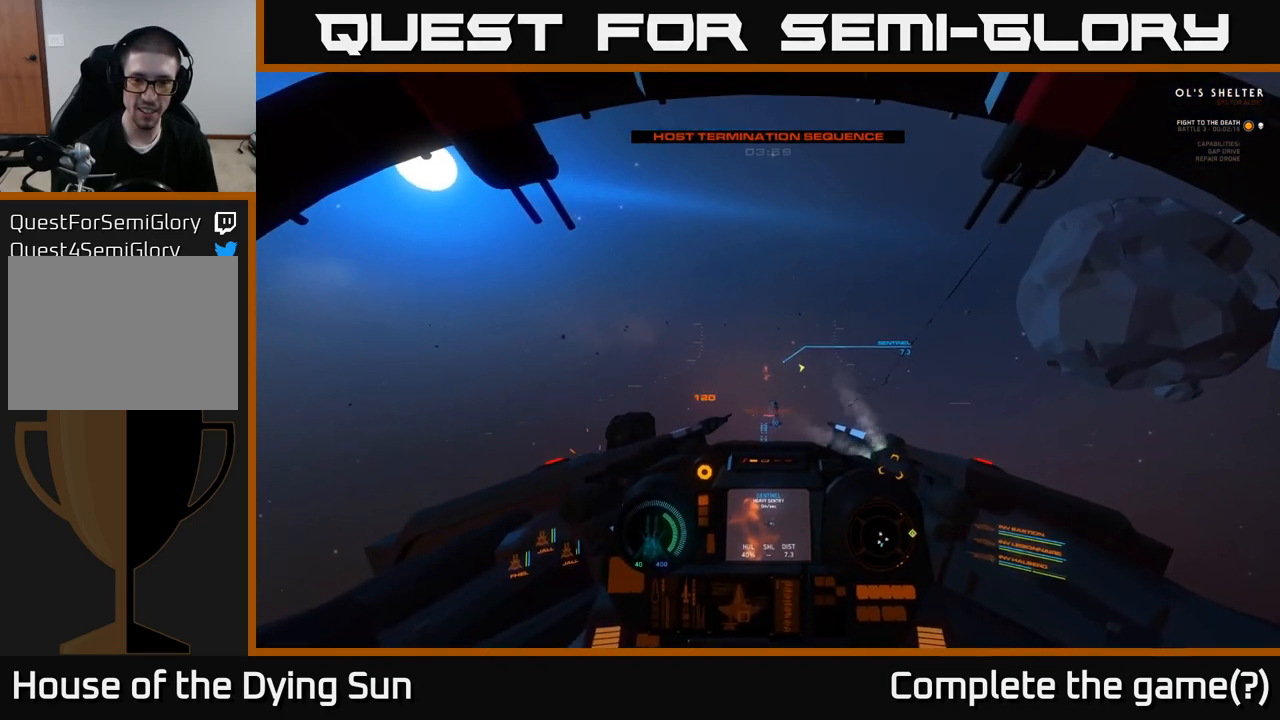
{"buttons": [], "left_stick": "center", "right_stick": "center", "events": [[133, "L2", "up"], [133, "right_stick", "up-right"], [200, "right_stick", "center"], [250, "L2", "down"], [350, "L2", "up"]]}
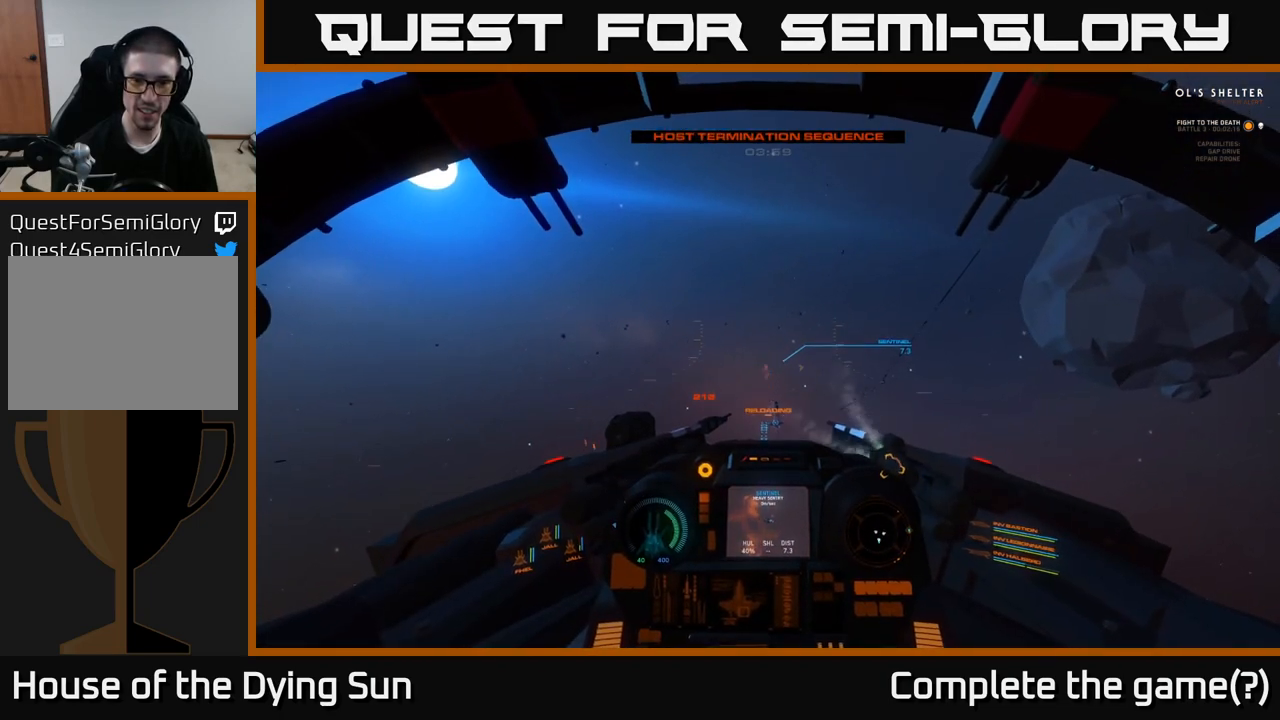
{"buttons": ["L2"], "left_stick": "center", "right_stick": "center", "events": [[67, "L2", "down"], [217, "L2", "up"], [400, "L2", "down"]]}
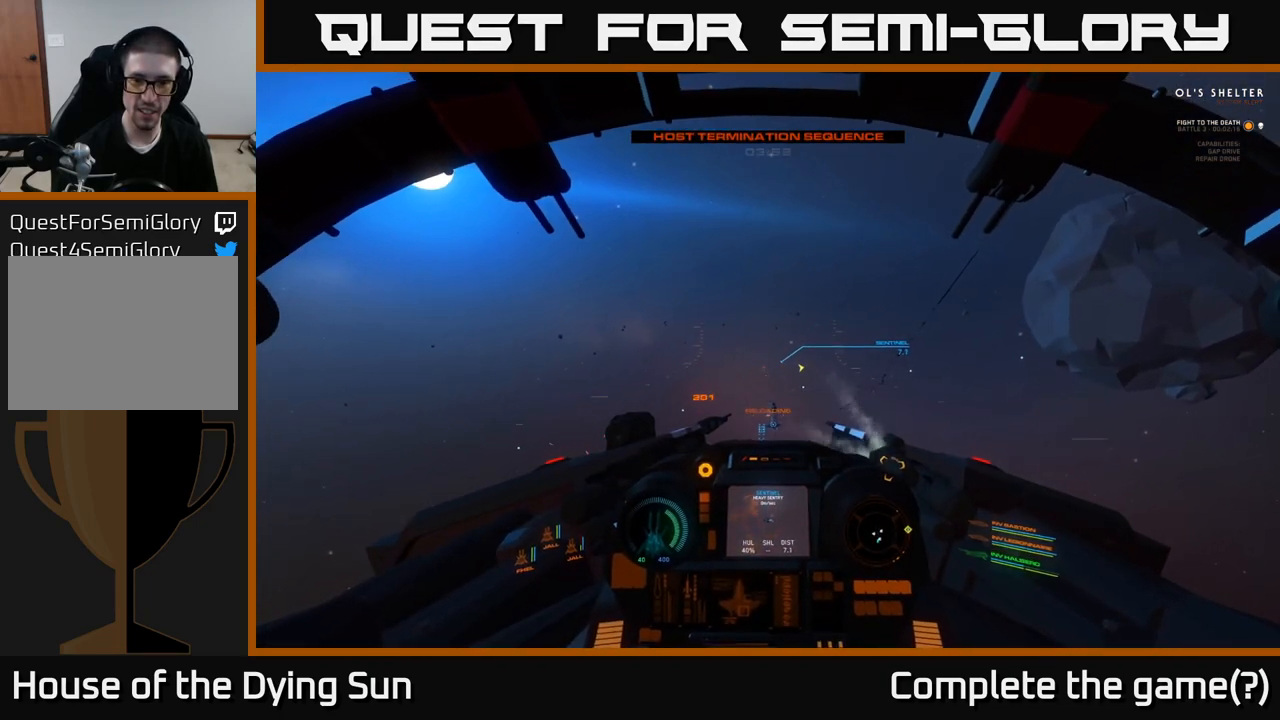
{"buttons": [], "left_stick": "center", "right_stick": "center", "events": [[50, "L2", "up"], [267, "L2", "down"], [450, "L2", "up"]]}
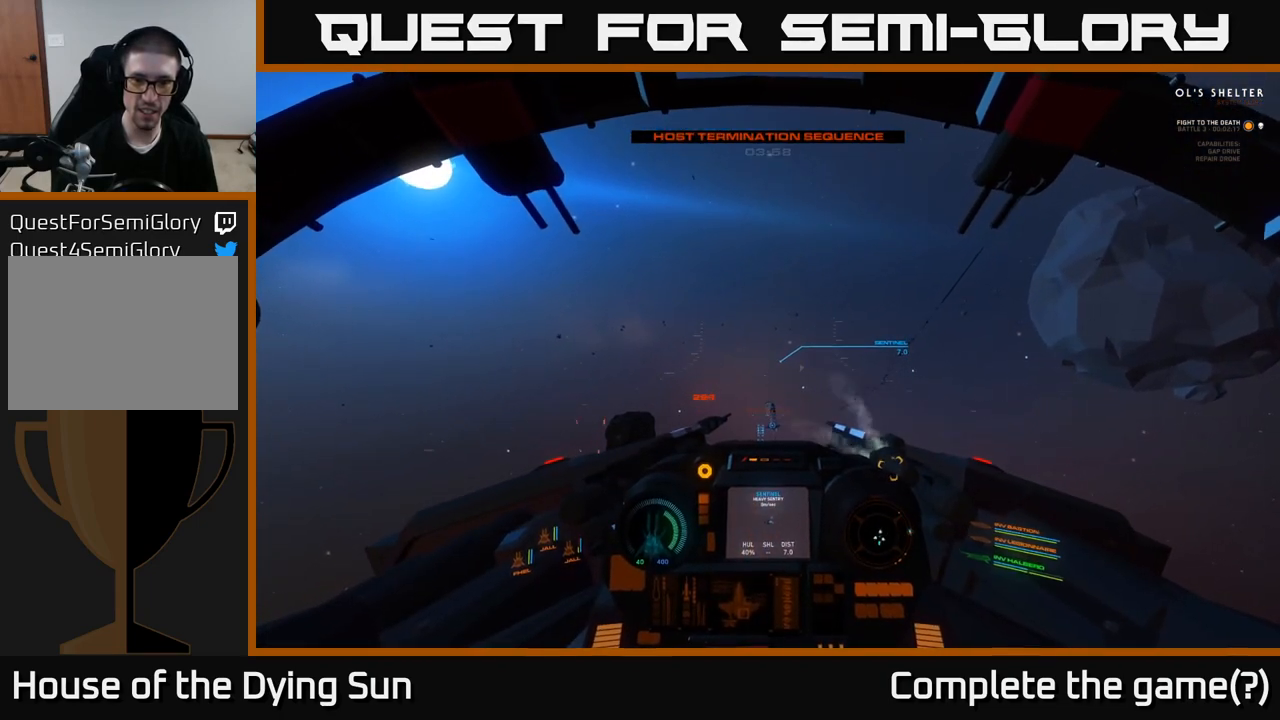
{"buttons": [], "left_stick": "center", "right_stick": "center", "events": [[83, "L2", "down"], [500, "L2", "up"]]}
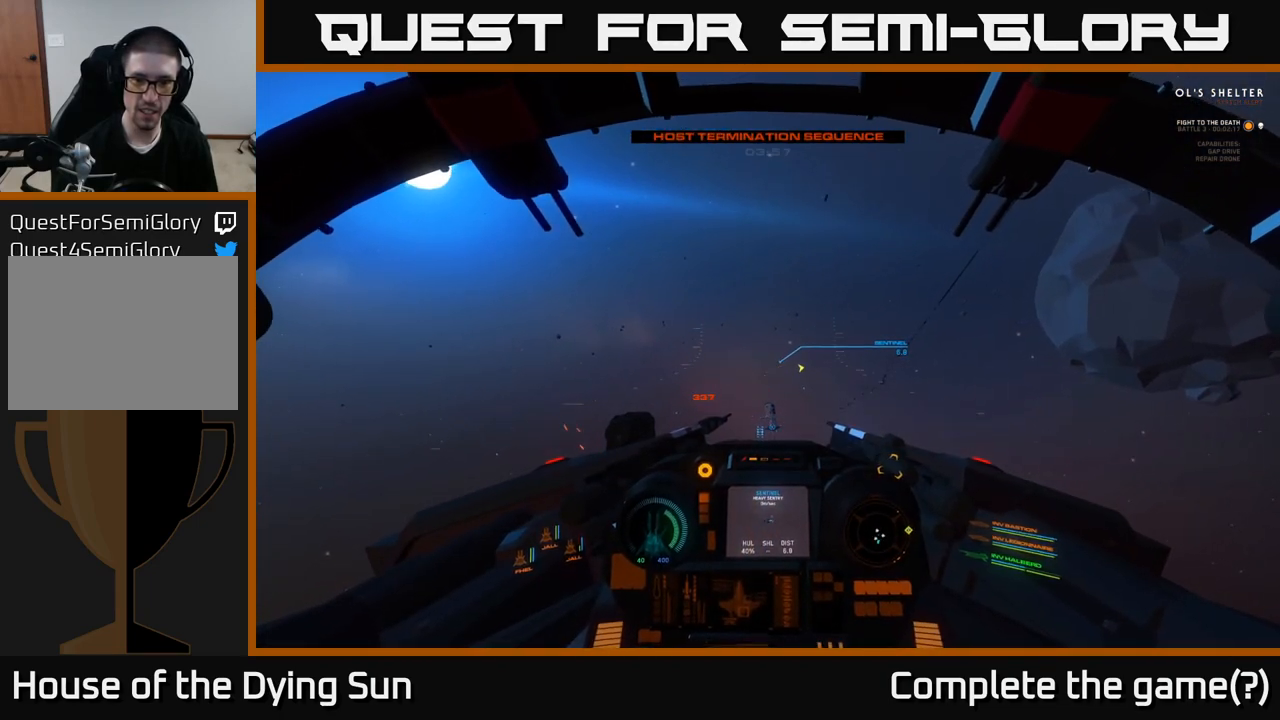
{"buttons": ["L2", "R2"], "left_stick": "center", "right_stick": "center", "events": [[100, "L2", "down"], [133, "R2", "down"], [233, "L2", "up"], [233, "R2", "up"], [400, "R2", "down"], [467, "L2", "down"]]}
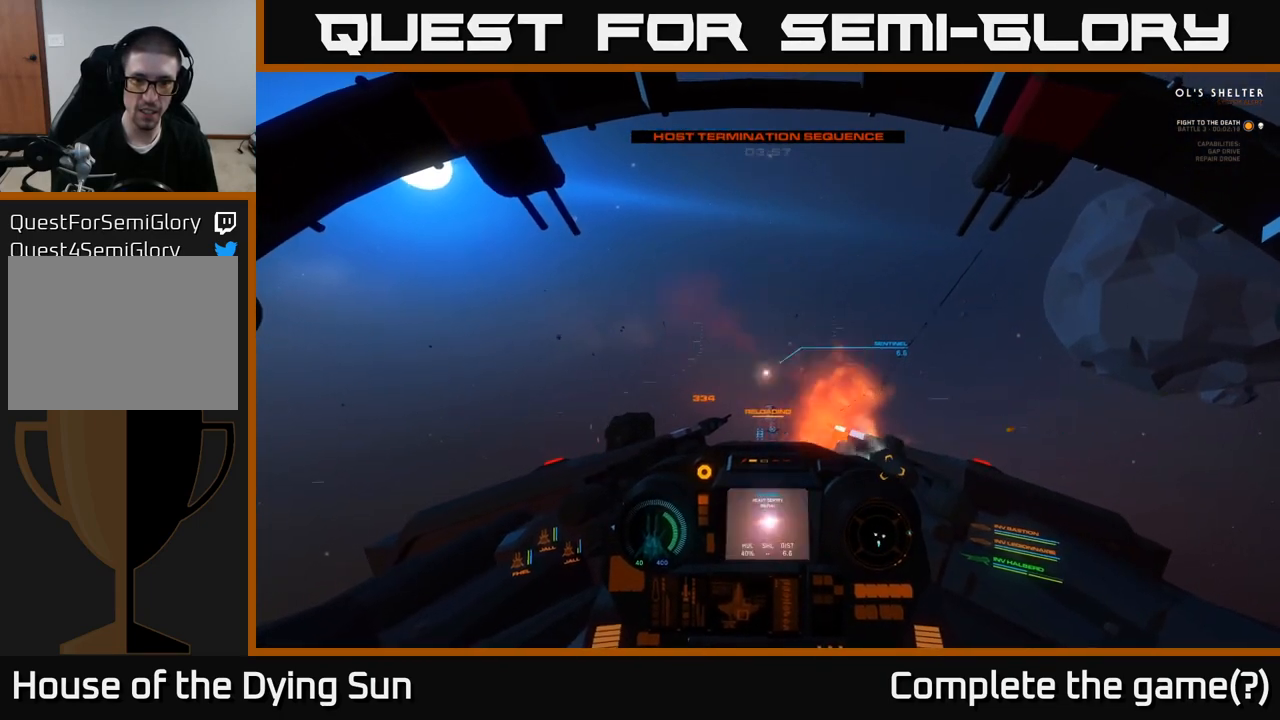
{"buttons": ["L2"], "left_stick": "center", "right_stick": "center", "events": [[33, "R2", "up"], [117, "L2", "up"], [250, "L2", "down"], [400, "L2", "up"], [483, "L2", "down"]]}
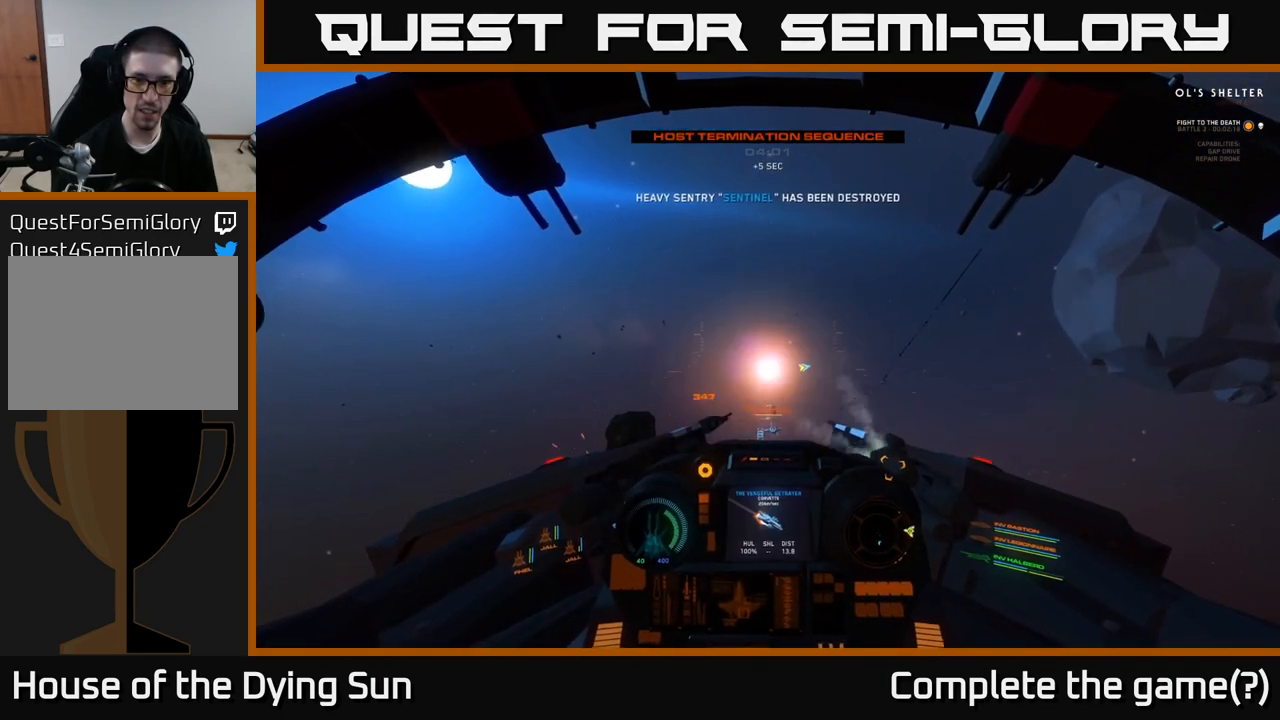
{"buttons": [], "left_stick": "center", "right_stick": "down-right", "events": [[100, "L2", "up"], [233, "L2", "down"], [350, "L2", "up"], [350, "right_stick", "down-right"]]}
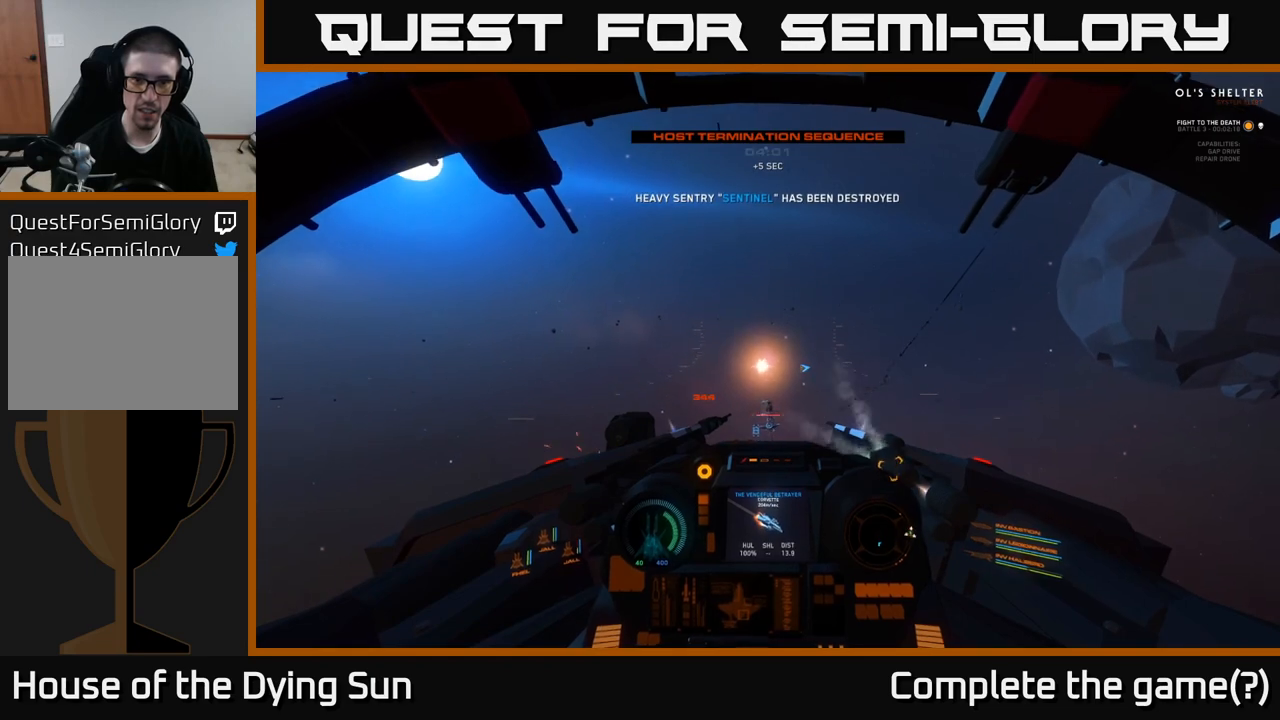
{"buttons": [], "left_stick": "center", "right_stick": "center", "events": [[150, "left_stick", "left"], [317, "right_stick", "down-left"], [383, "left_stick", "center"], [383, "right_stick", "left"], [500, "right_stick", "center"]]}
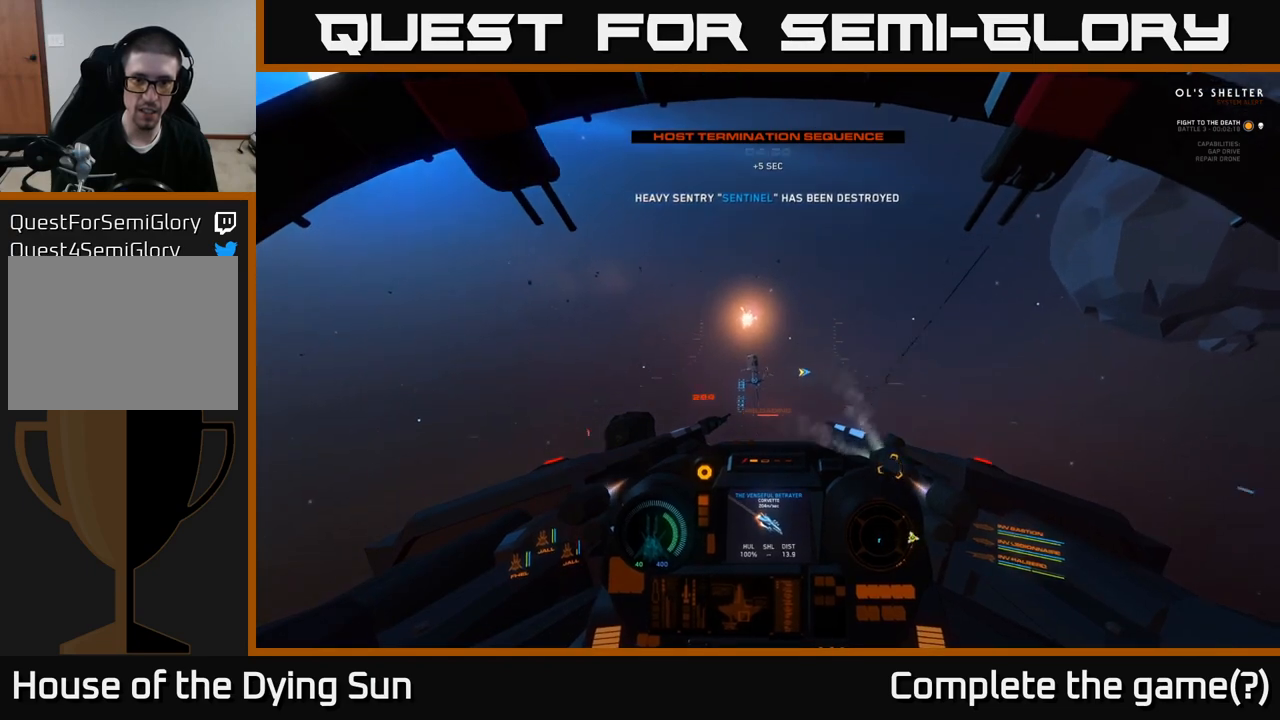
{"buttons": ["L2"], "left_stick": "center", "right_stick": "center", "events": [[100, "L2", "down"], [333, "right_stick", "up-left"], [450, "right_stick", "center"]]}
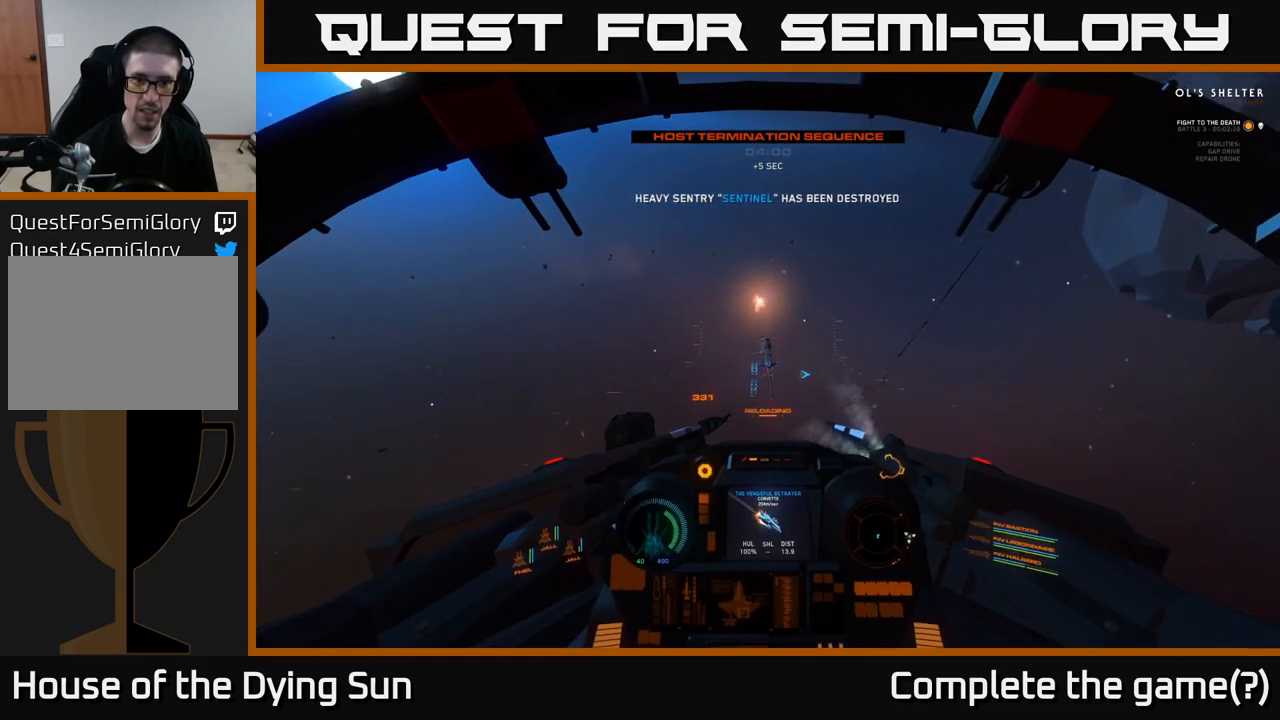
{"buttons": ["L2"], "left_stick": "center", "right_stick": "center", "events": [[50, "R1", "down"], [150, "L2", "up"], [150, "R1", "up"], [250, "right_stick", "up-right"], [367, "right_stick", "center"], [400, "L2", "down"]]}
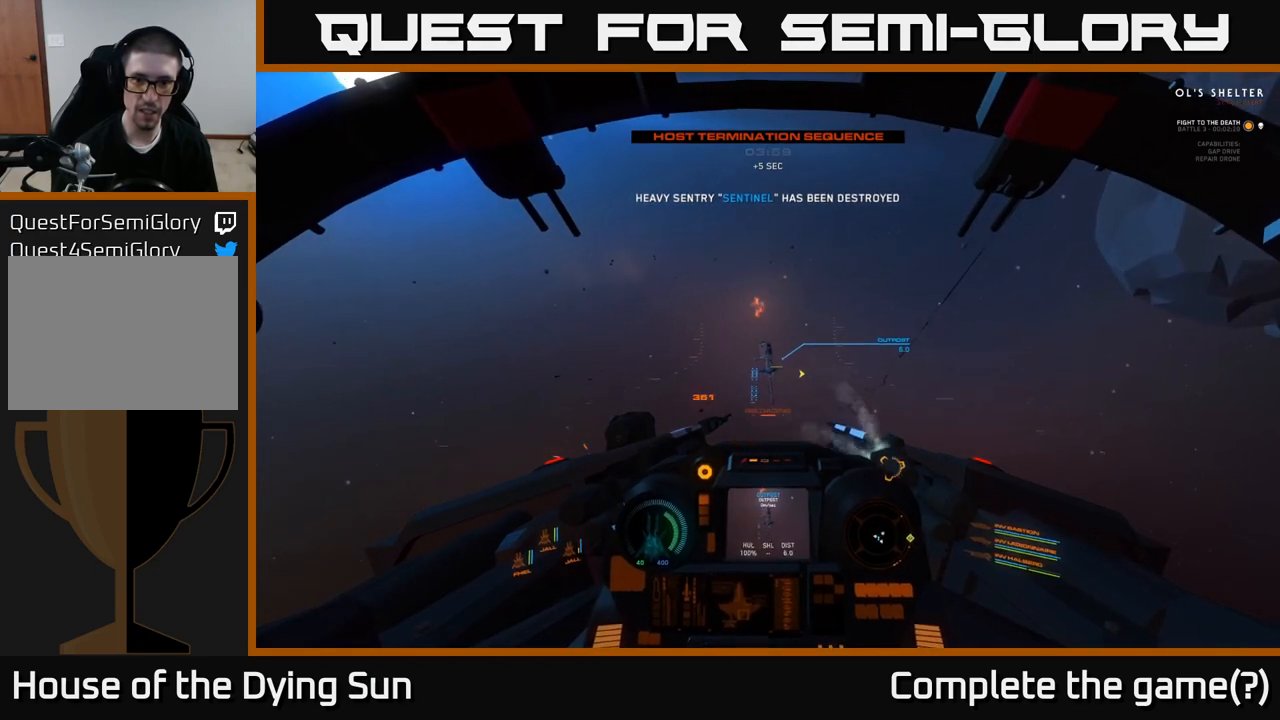
{"buttons": [], "left_stick": "center", "right_stick": "center", "events": [[450, "L2", "up"]]}
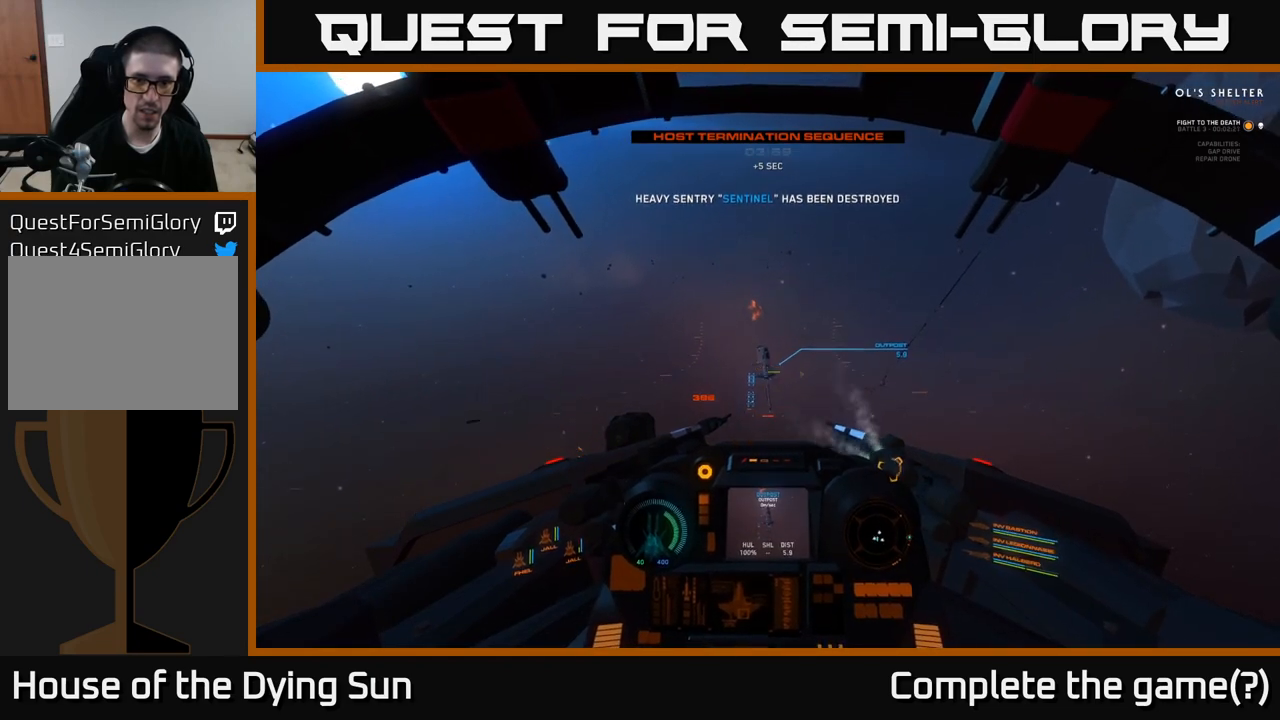
{"buttons": ["L2"], "left_stick": "center", "right_stick": "center", "events": [[17, "L2", "down"], [183, "L2", "up"], [267, "L2", "down"]]}
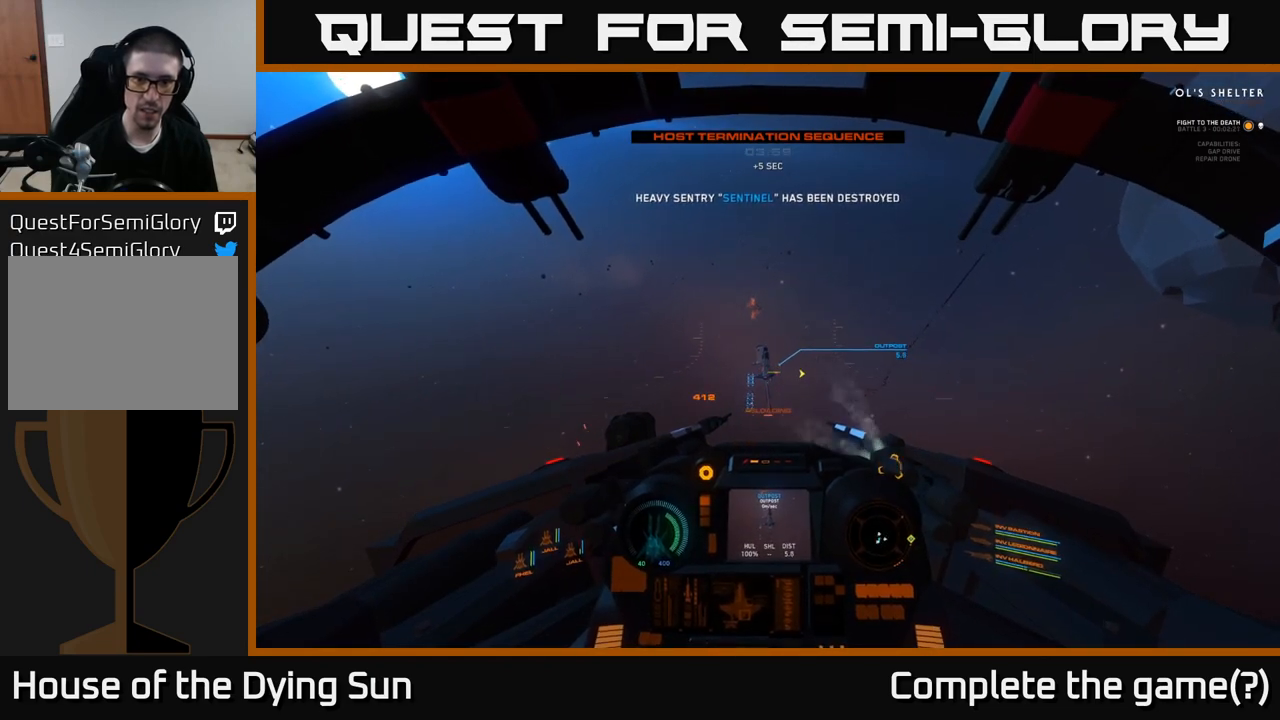
{"buttons": [], "left_stick": "center", "right_stick": "center", "events": [[100, "L2", "up"]]}
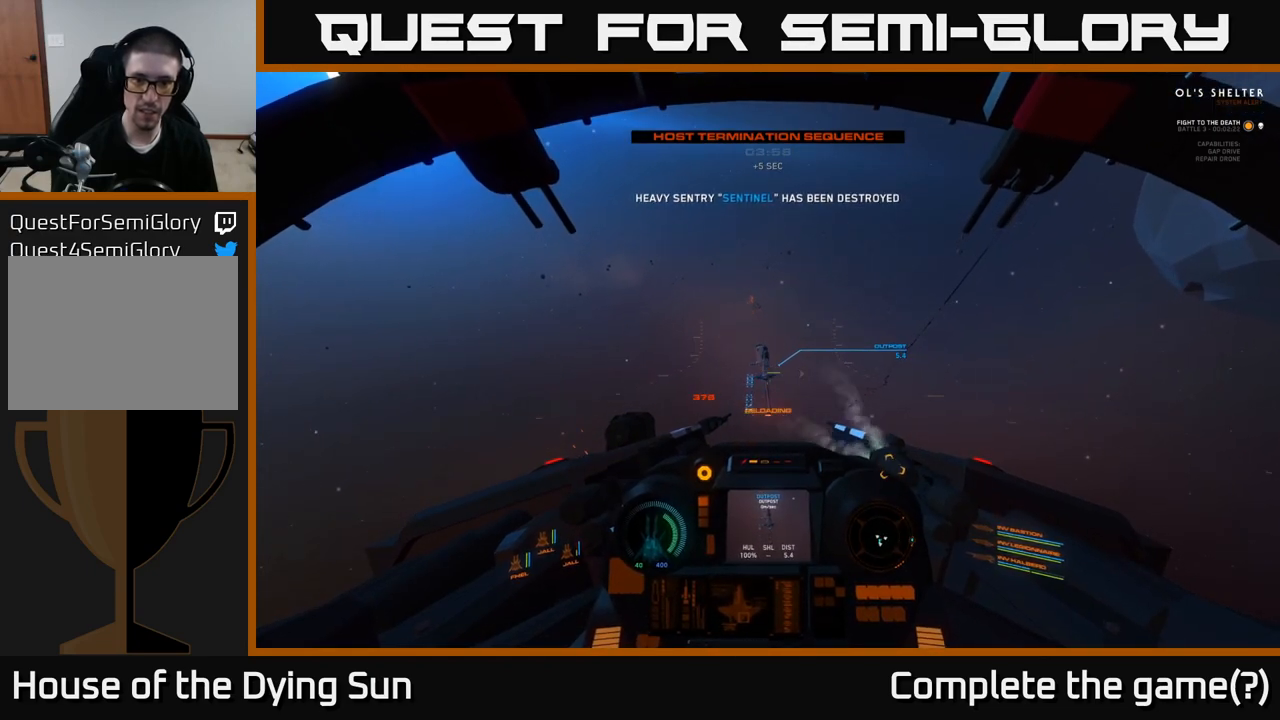
{"buttons": [], "left_stick": "center", "right_stick": "center", "events": [[233, "left_stick", "down"], [367, "left_stick", "center"]]}
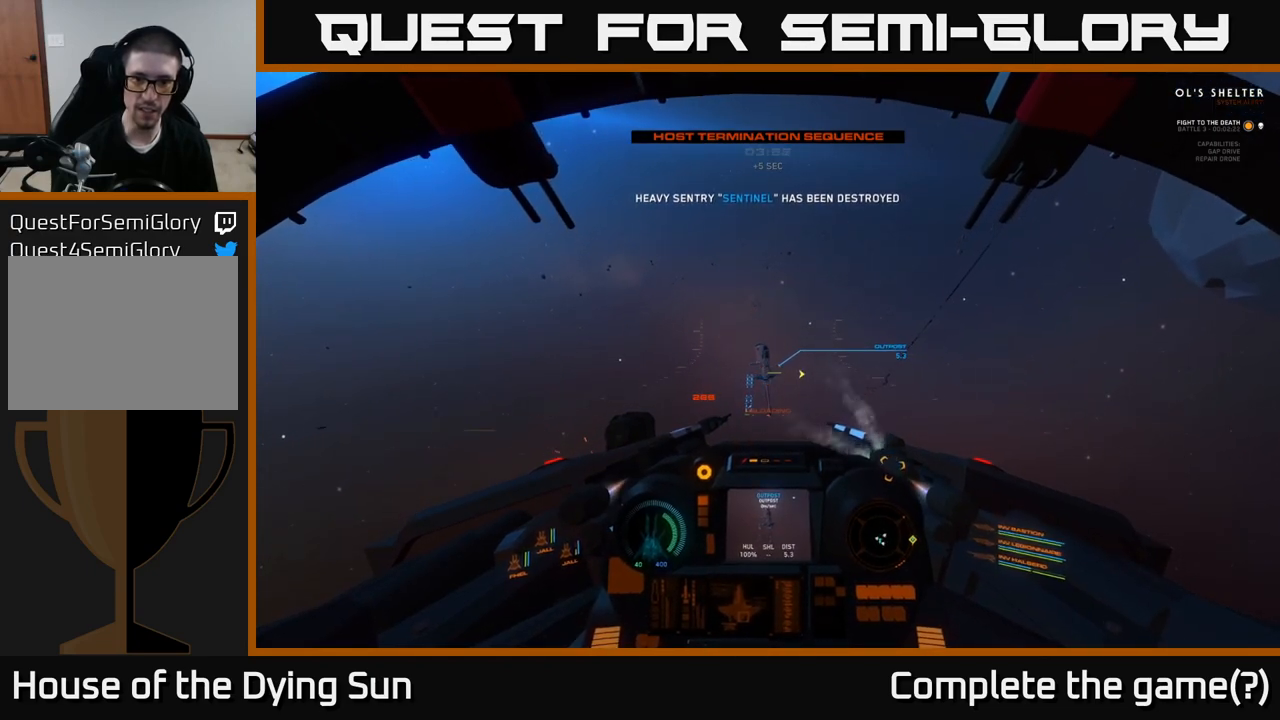
{"buttons": [], "left_stick": "center", "right_stick": "center", "events": [[33, "left_stick", "down"], [183, "left_stick", "center"], [400, "right_stick", "left"], [483, "right_stick", "center"]]}
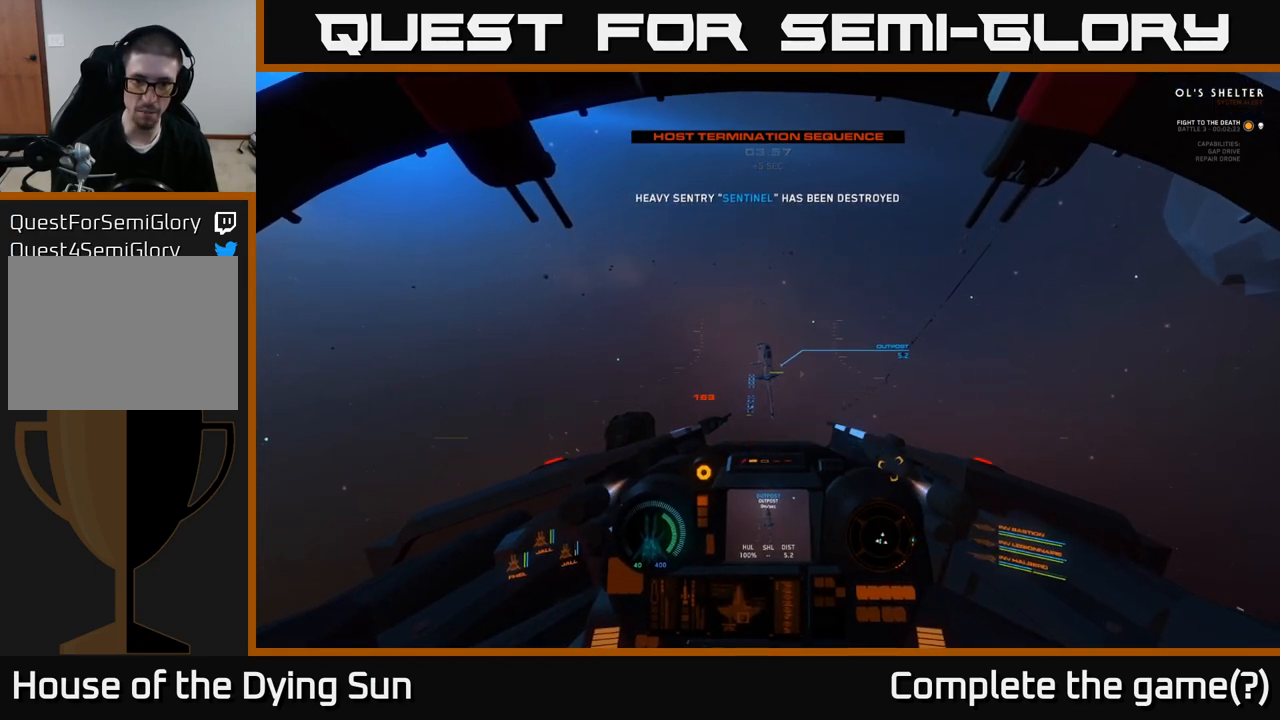
{"buttons": ["R2"], "left_stick": "center", "right_stick": "center", "events": [[83, "R2", "down"], [200, "R2", "up"], [433, "R2", "down"]]}
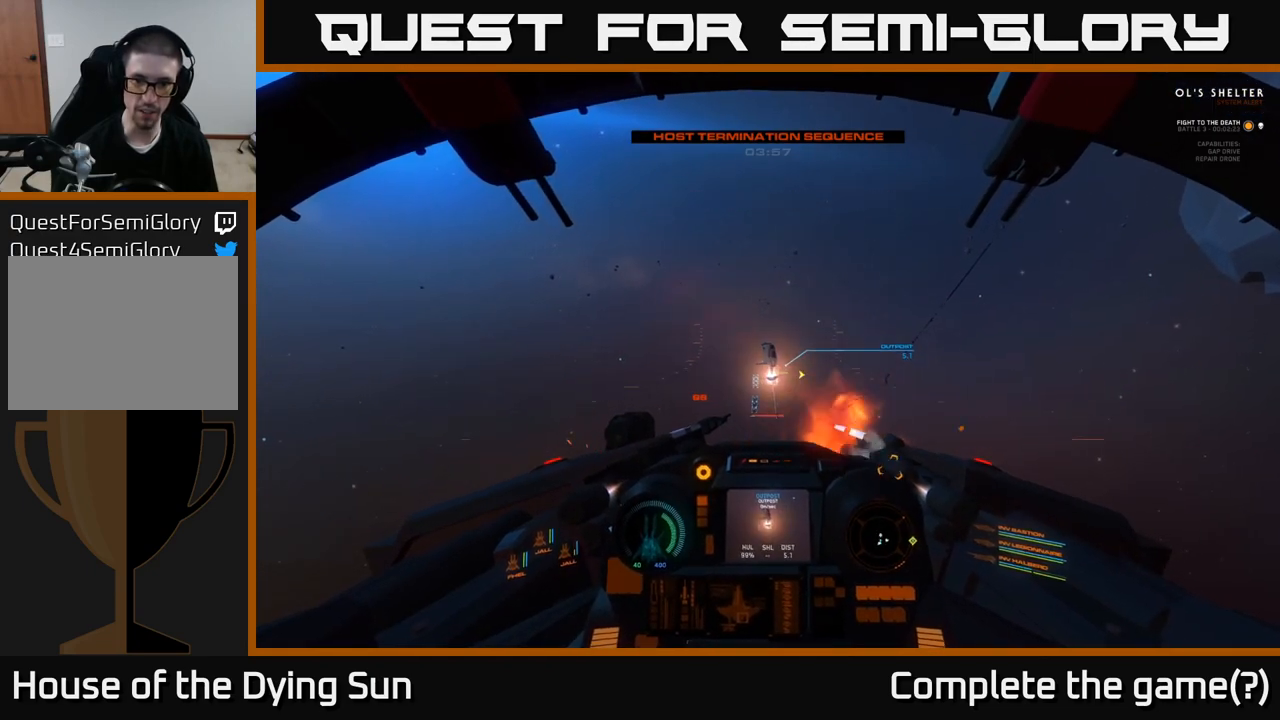
{"buttons": [], "left_stick": "down-left", "right_stick": "center", "events": [[50, "R2", "up"], [150, "right_stick", "right"], [267, "left_stick", "down-left"], [317, "right_stick", "center"]]}
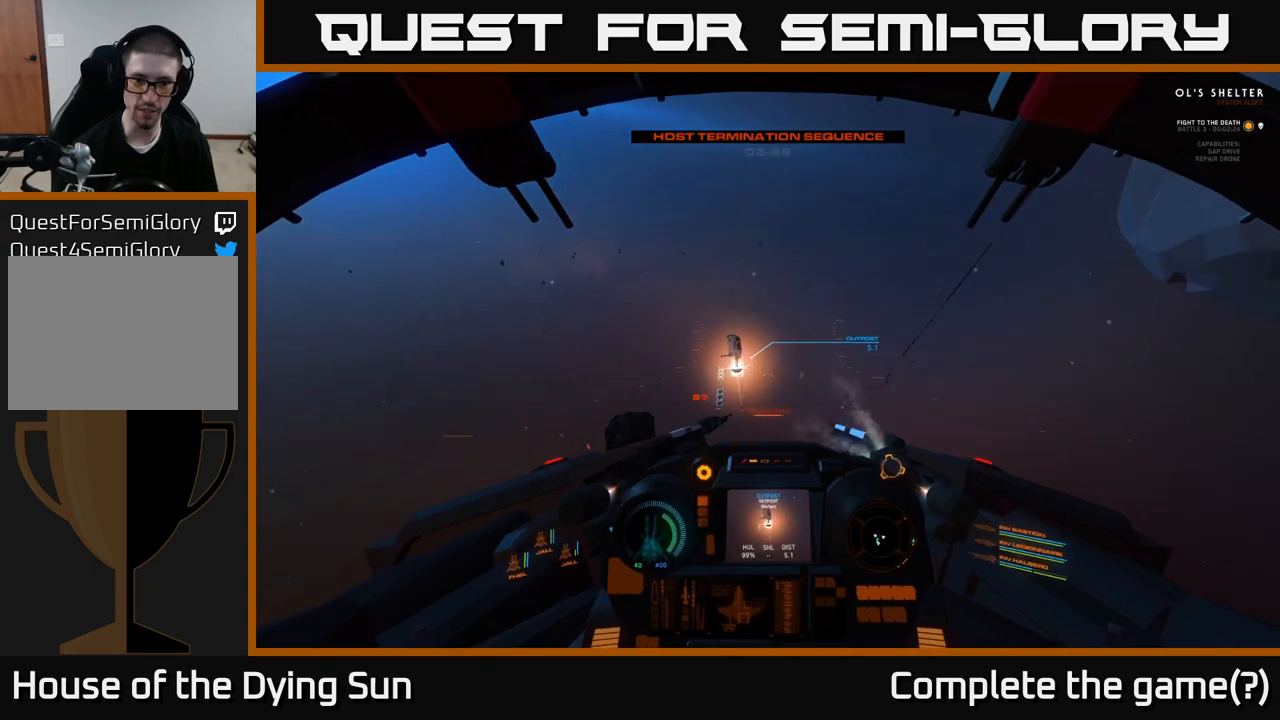
{"buttons": [], "left_stick": "down-right", "right_stick": "right", "events": [[150, "left_stick", "down"], [283, "right_stick", "right"], [450, "left_stick", "down-right"]]}
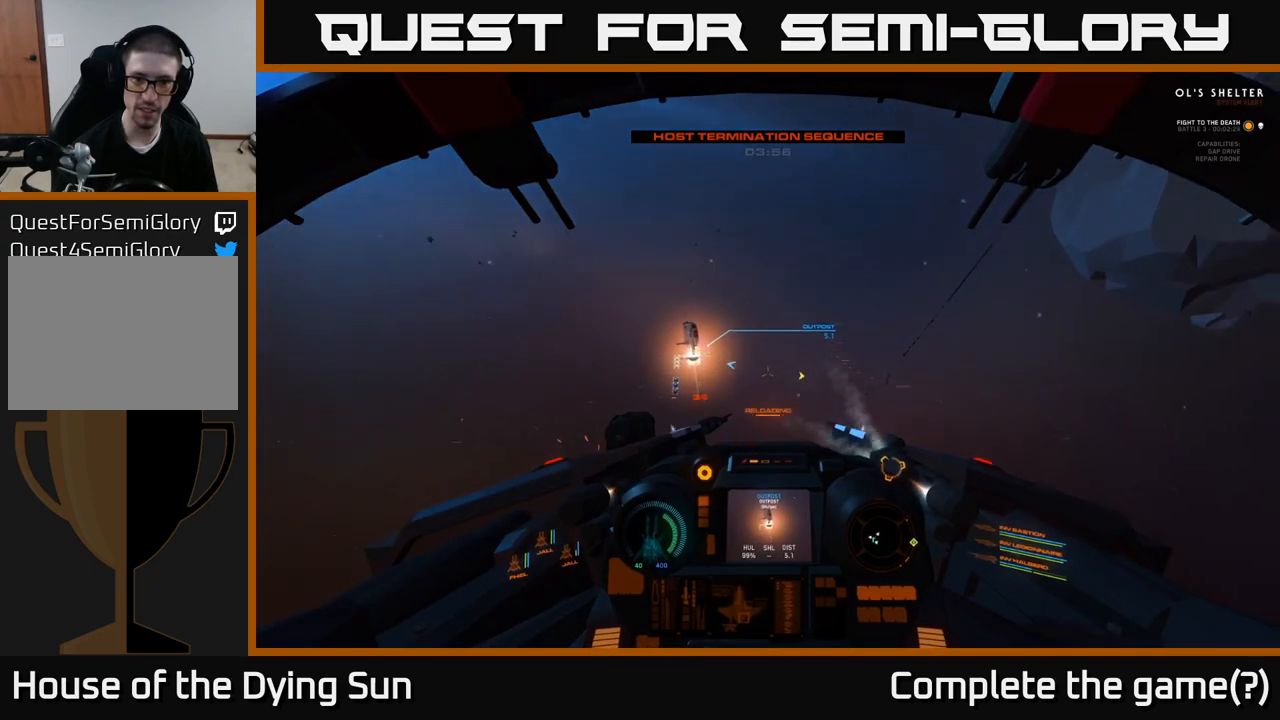
{"buttons": [], "left_stick": "right", "right_stick": "right", "events": [[150, "left_stick", "right"]]}
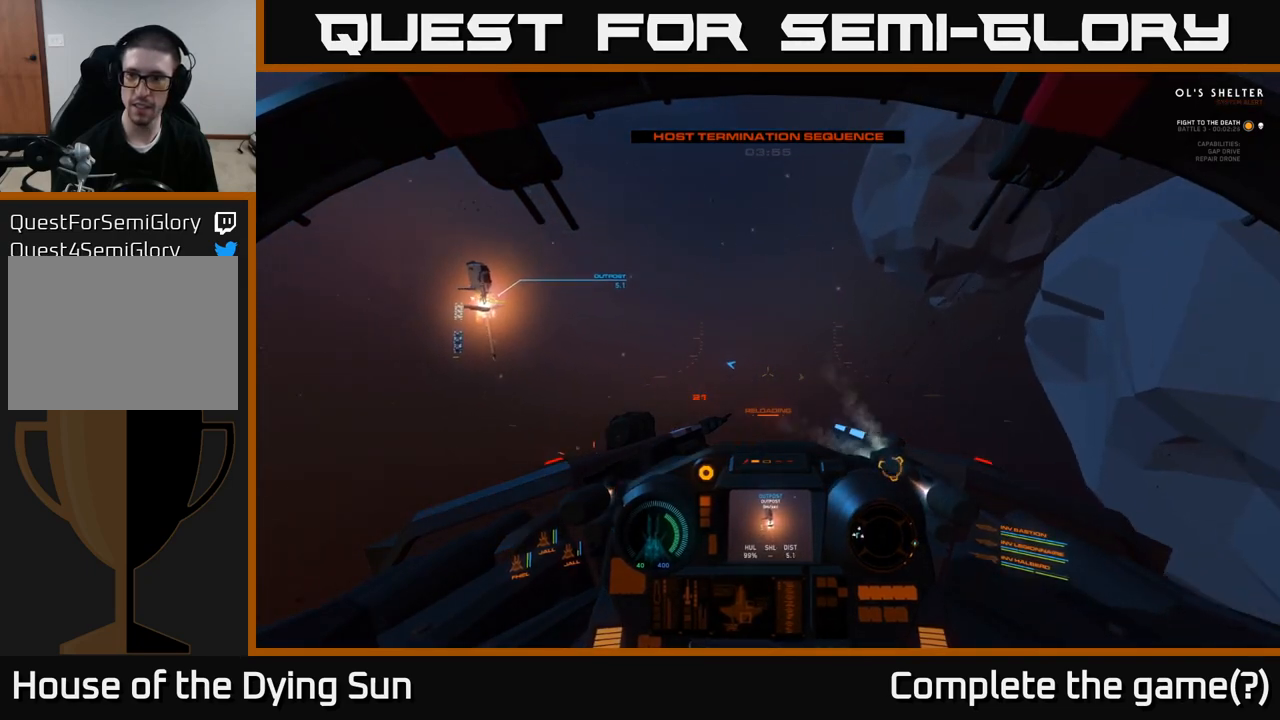
{"buttons": [], "left_stick": "right", "right_stick": "right", "events": []}
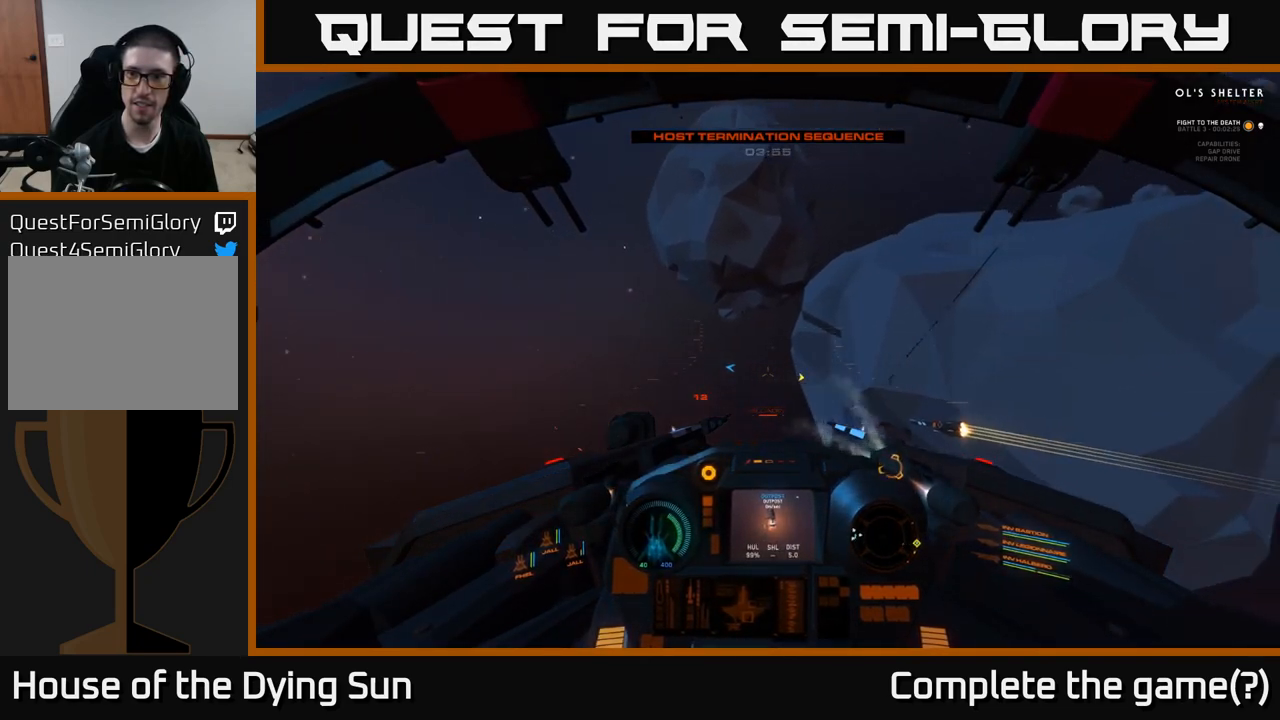
{"buttons": [], "left_stick": "center", "right_stick": "right", "events": [[133, "right_stick", "down-right"], [317, "right_stick", "right"], [417, "left_stick", "center"]]}
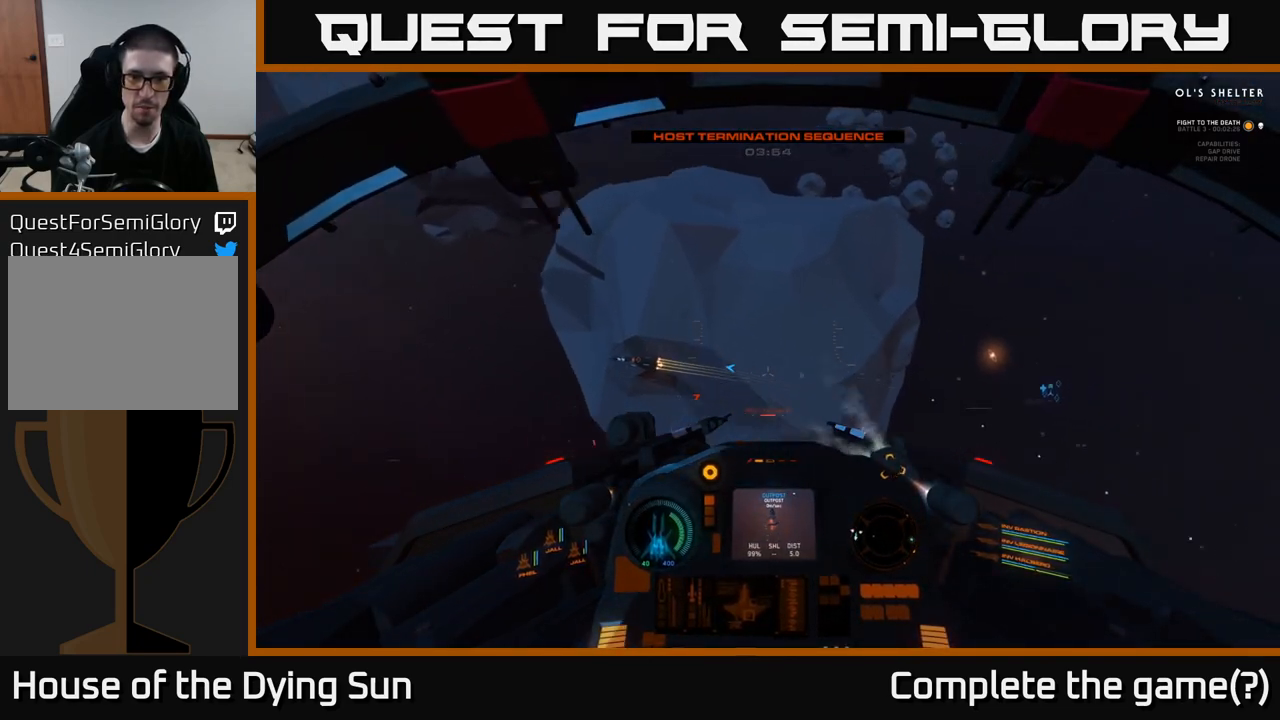
{"buttons": ["L2"], "left_stick": "center", "right_stick": "right", "events": [[50, "L2", "down"]]}
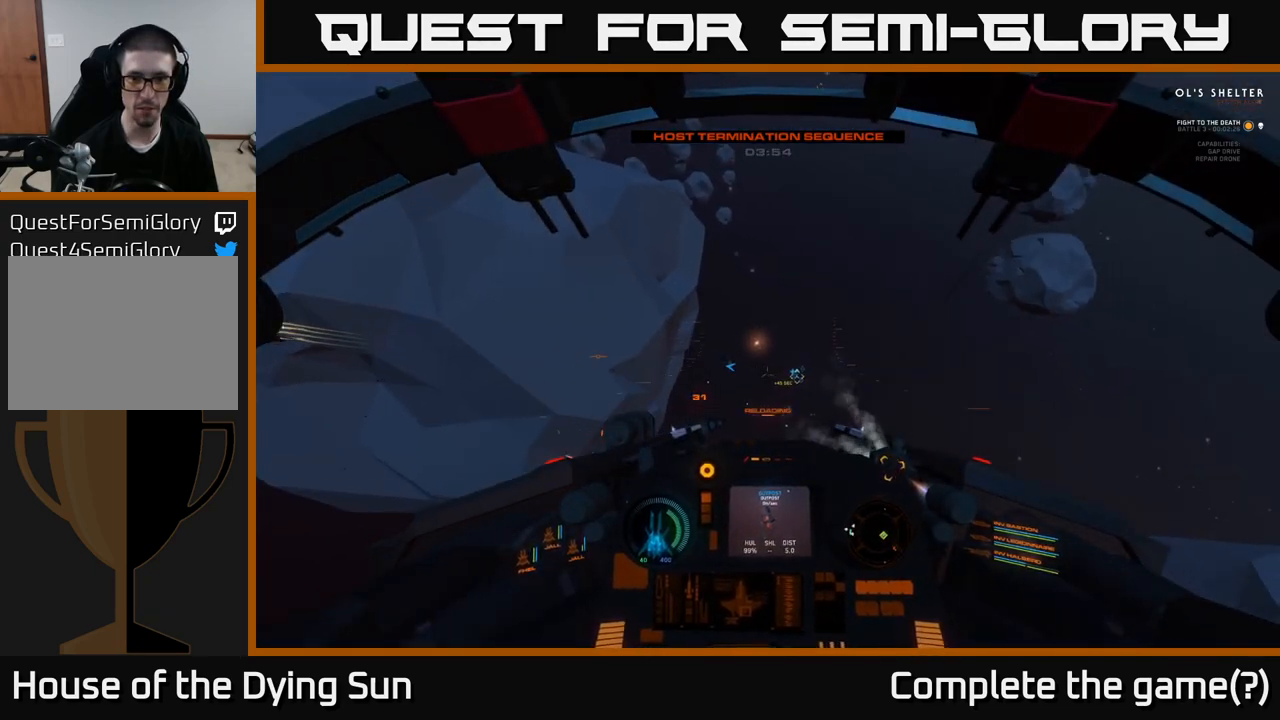
{"buttons": ["L2"], "left_stick": "center", "right_stick": "left", "events": [[150, "right_stick", "center"], [350, "right_stick", "left"]]}